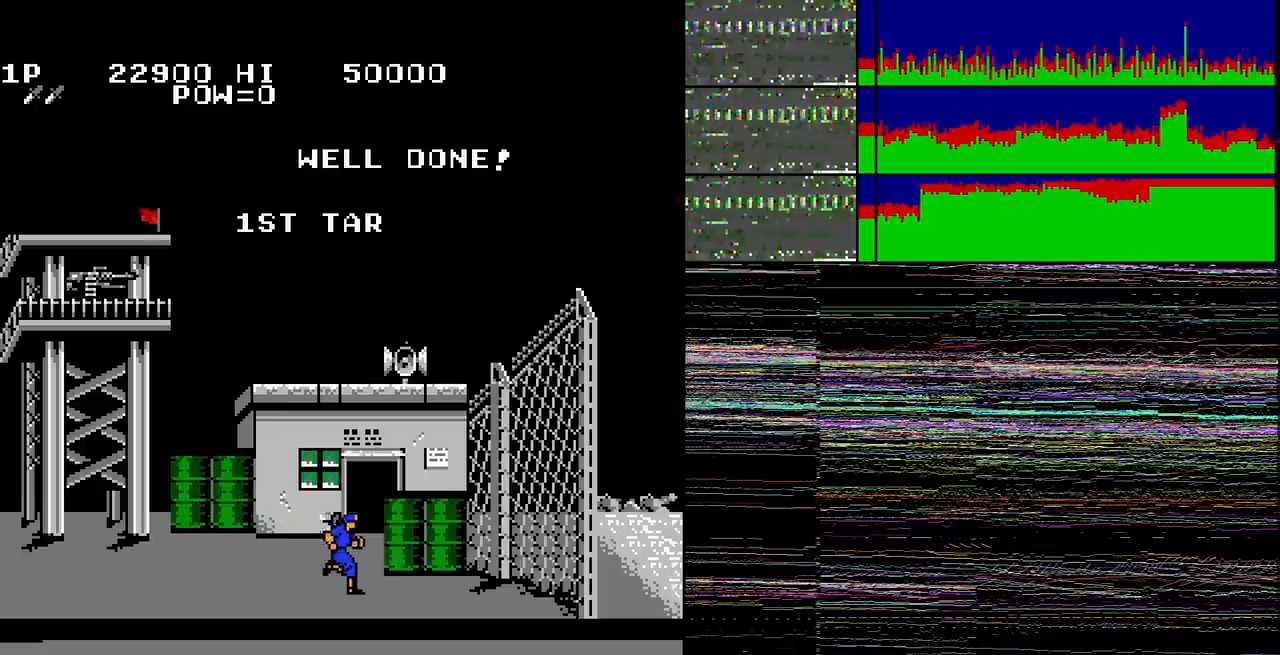
Gameplay with a controller (Nintendo layout); each line is a JSON object with the inputs held at the frame after it (dt_ms = milliseconds from this image to that frame). "events" lists button and stick changes between this image and that frame as [ms after this image, input, new state], when the widget could be followed in between. Not read: L3 R3.
{"dt_ms": 500, "buttons": [], "events": []}
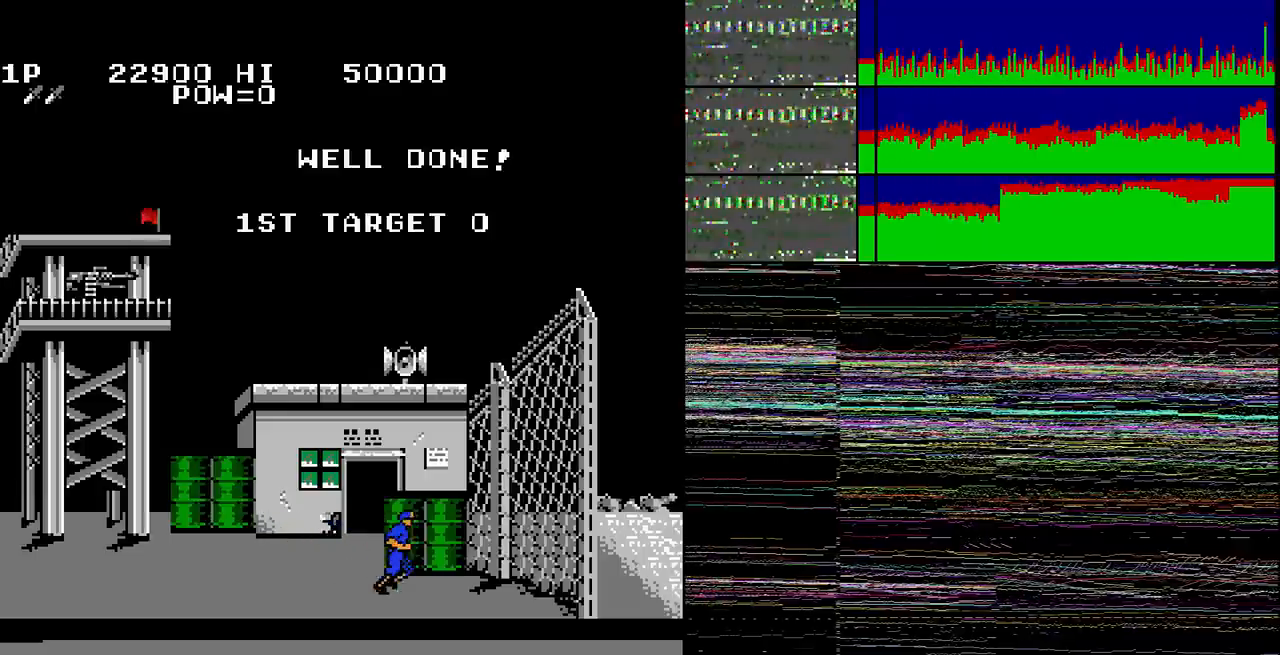
{"dt_ms": 501, "buttons": [], "events": []}
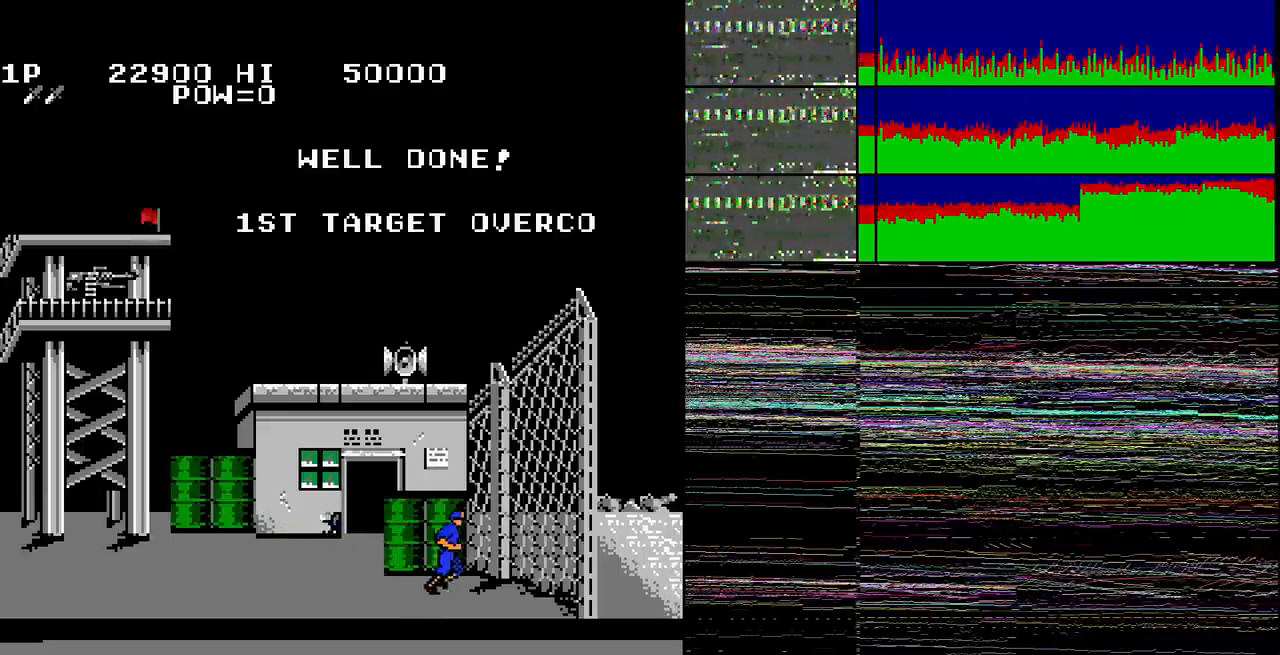
{"dt_ms": 500, "buttons": [], "events": []}
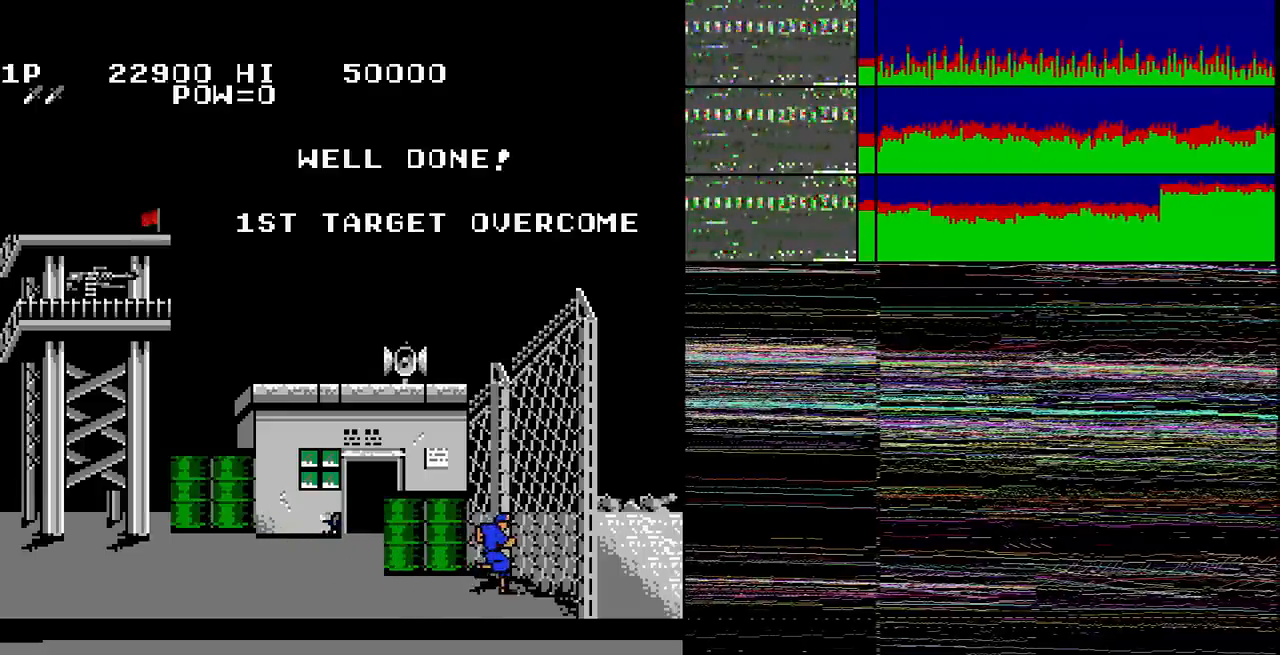
{"dt_ms": 968, "buttons": [], "events": []}
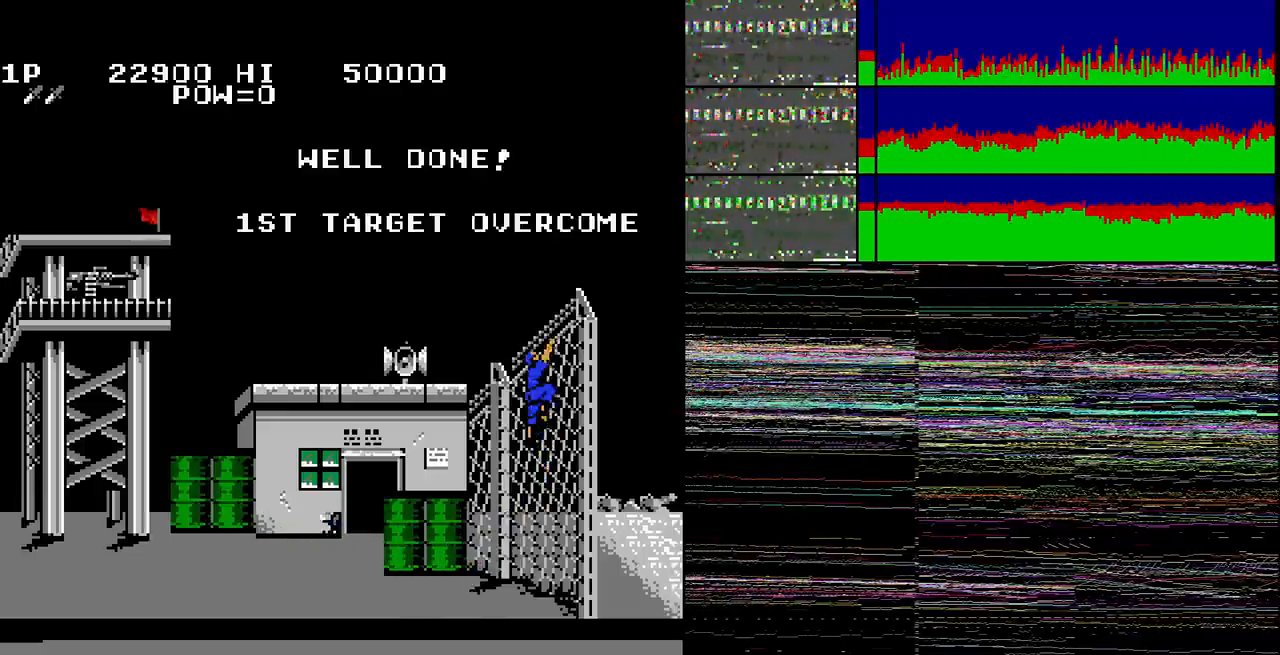
{"dt_ms": 501, "buttons": [], "events": [[67, "DPAD_RIGHT", "down"], [167, "DPAD_RIGHT", "up"]]}
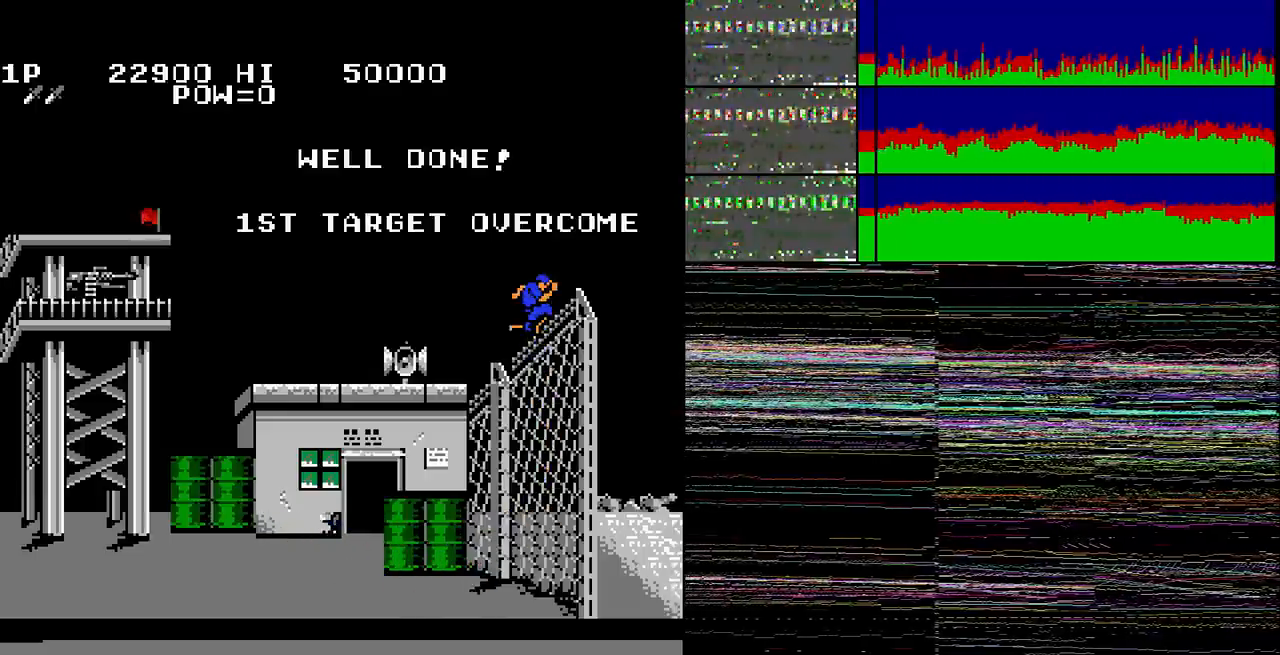
{"dt_ms": 500, "buttons": [], "events": []}
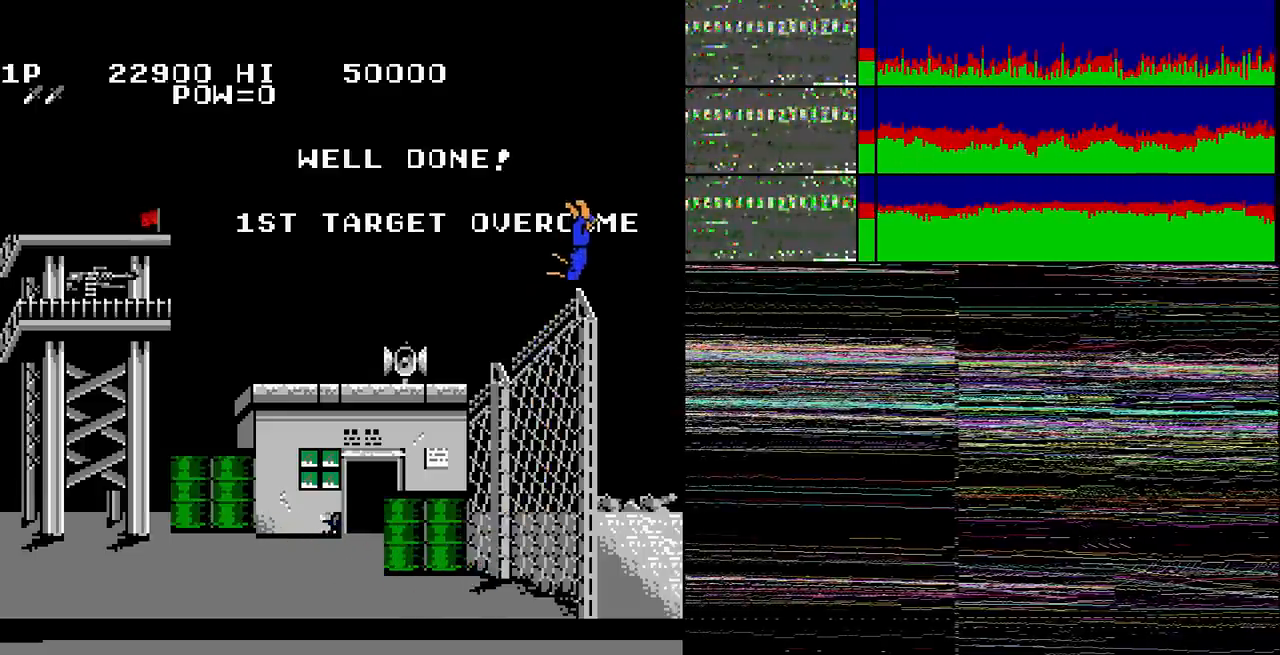
{"dt_ms": 501, "buttons": [], "events": [[367, "DPAD_RIGHT", "down"], [467, "DPAD_RIGHT", "up"]]}
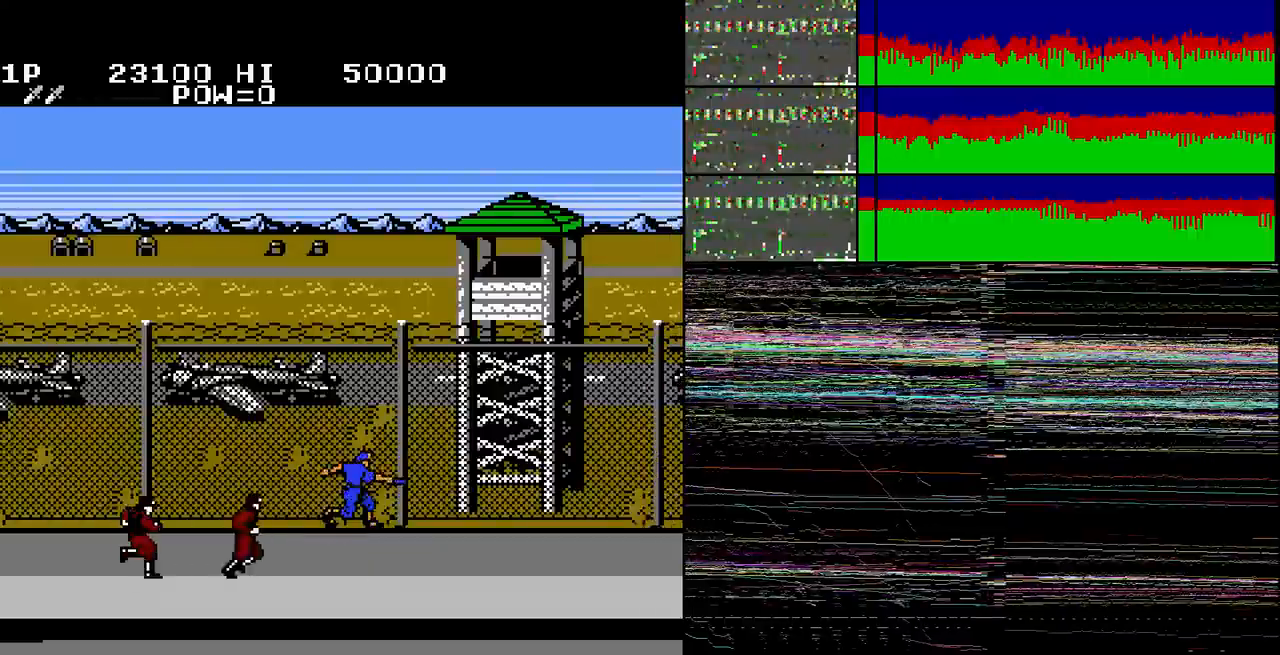
{"dt_ms": 500, "buttons": ["B"], "events": [[133, "B", "down"], [200, "B", "up"], [467, "B", "down"]]}
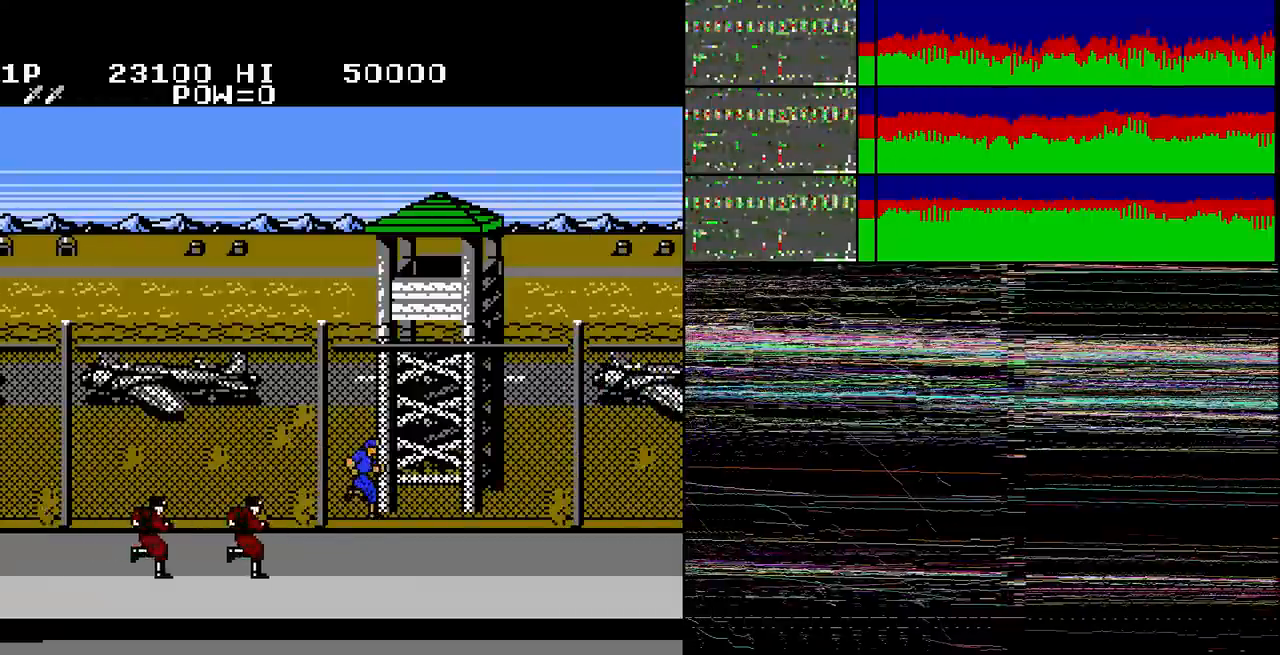
{"dt_ms": 501, "buttons": ["B"], "events": [[33, "B", "up"], [400, "B", "down"]]}